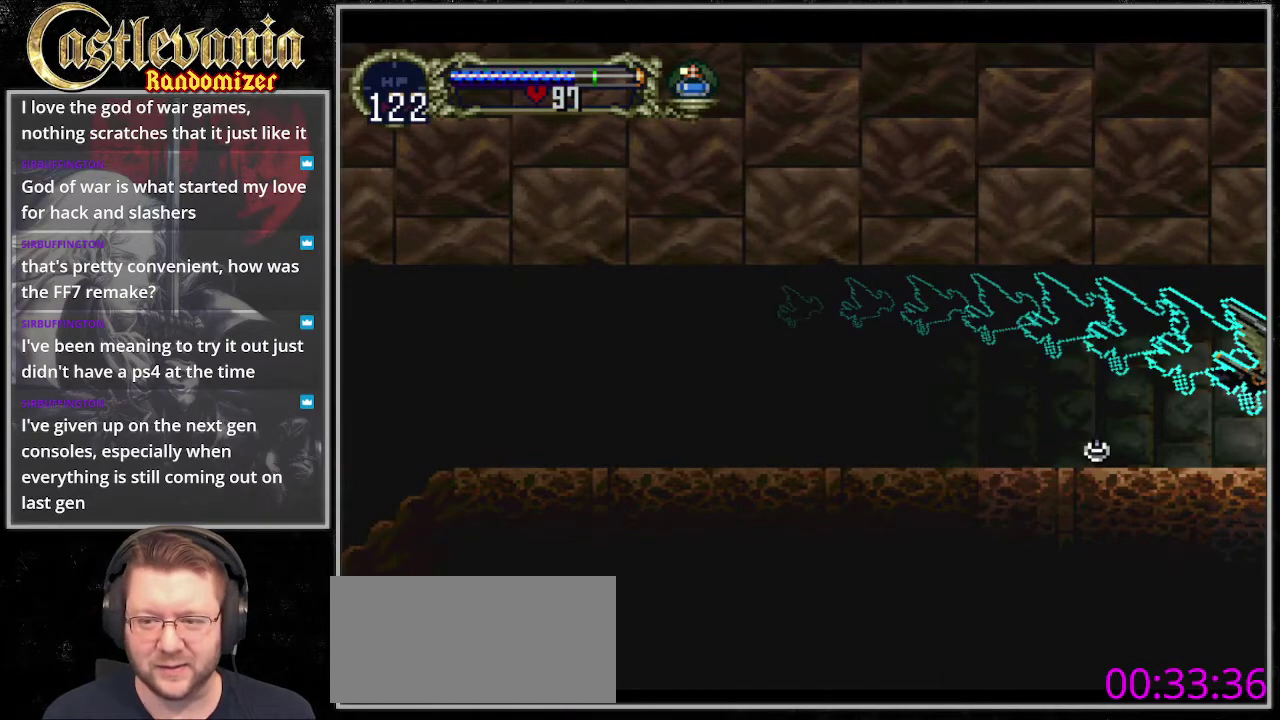
Gameplay with a controller (PlayStation layout); each line is a JSON object with the inputs held at the frame after it. "events" lists button and stick changes between this image and that frame as [ms after this image, input, new state], when the widget could be followed in between. Not read: DPAD_DOWN DPAD_LEFT DPAD_UP L3 R3.
{"buttons": [], "events": []}
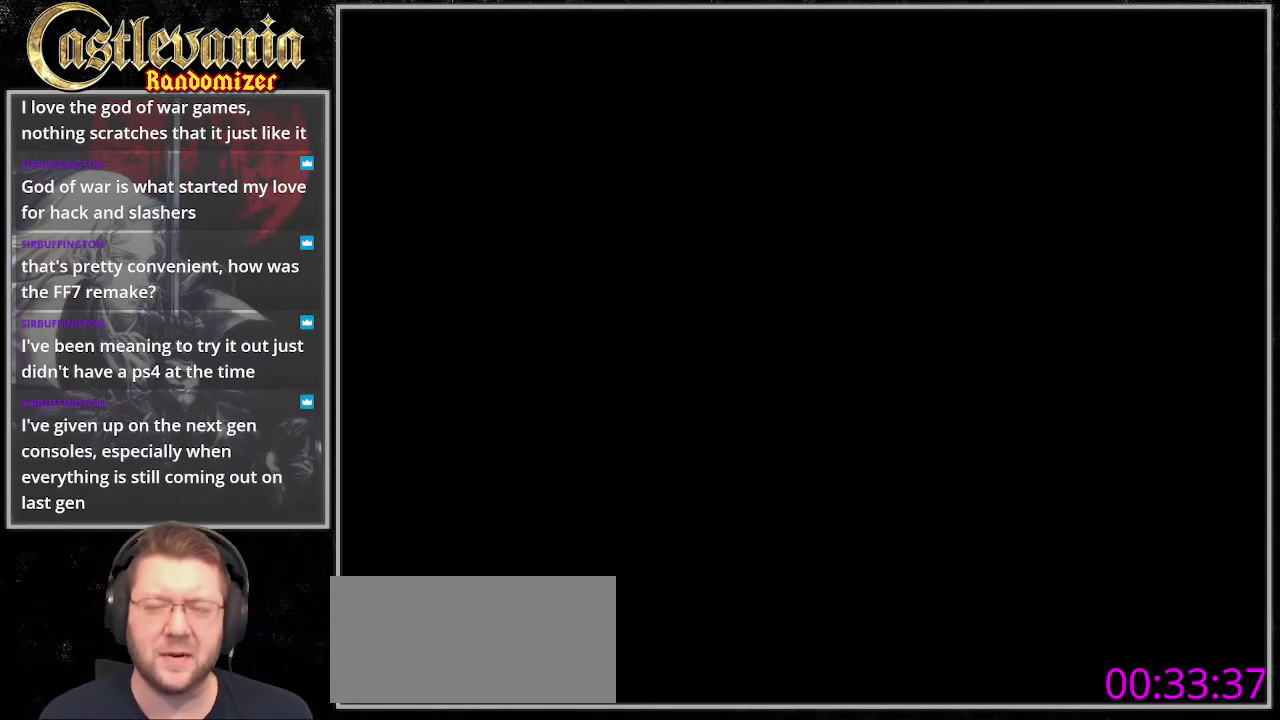
{"buttons": [], "events": []}
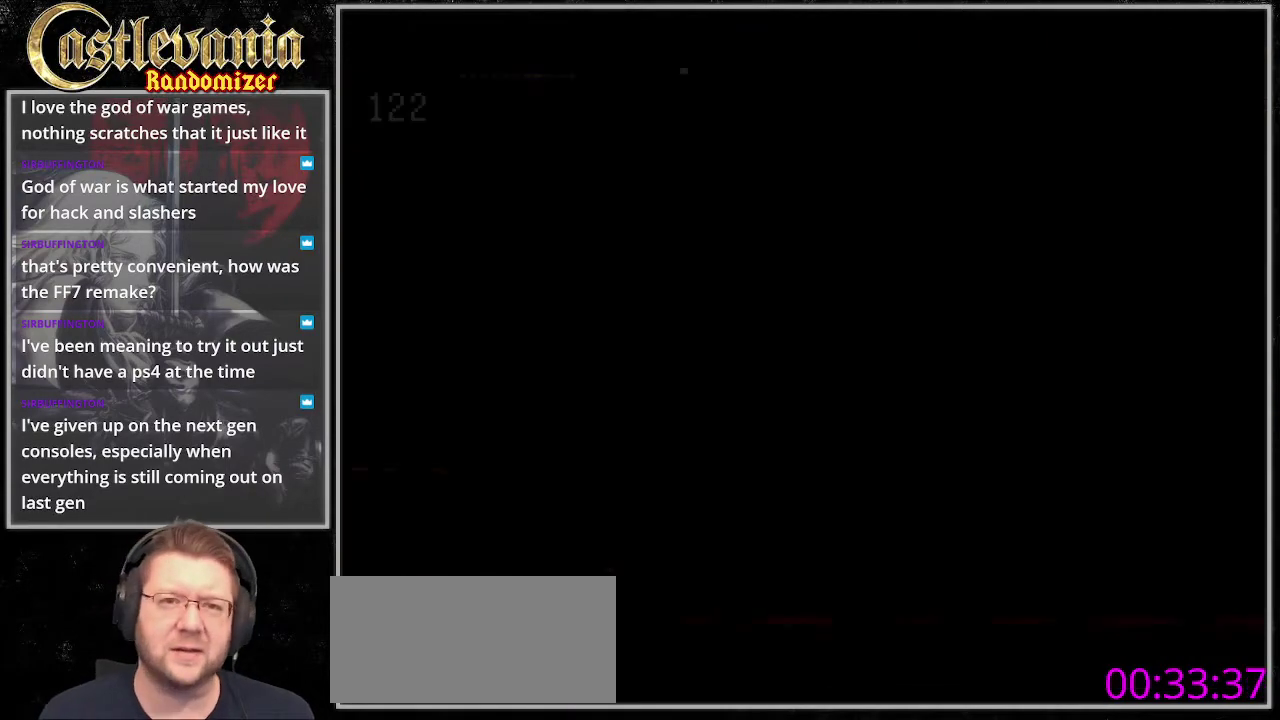
{"buttons": [], "events": []}
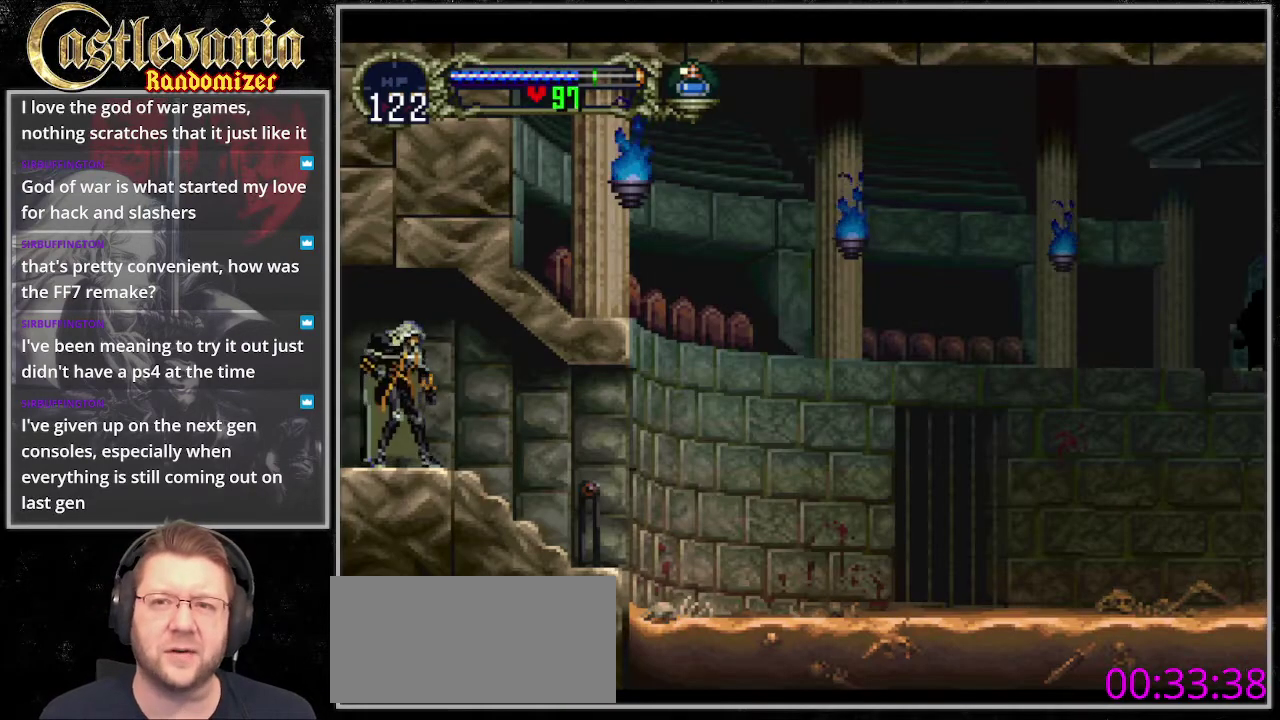
{"buttons": [], "events": []}
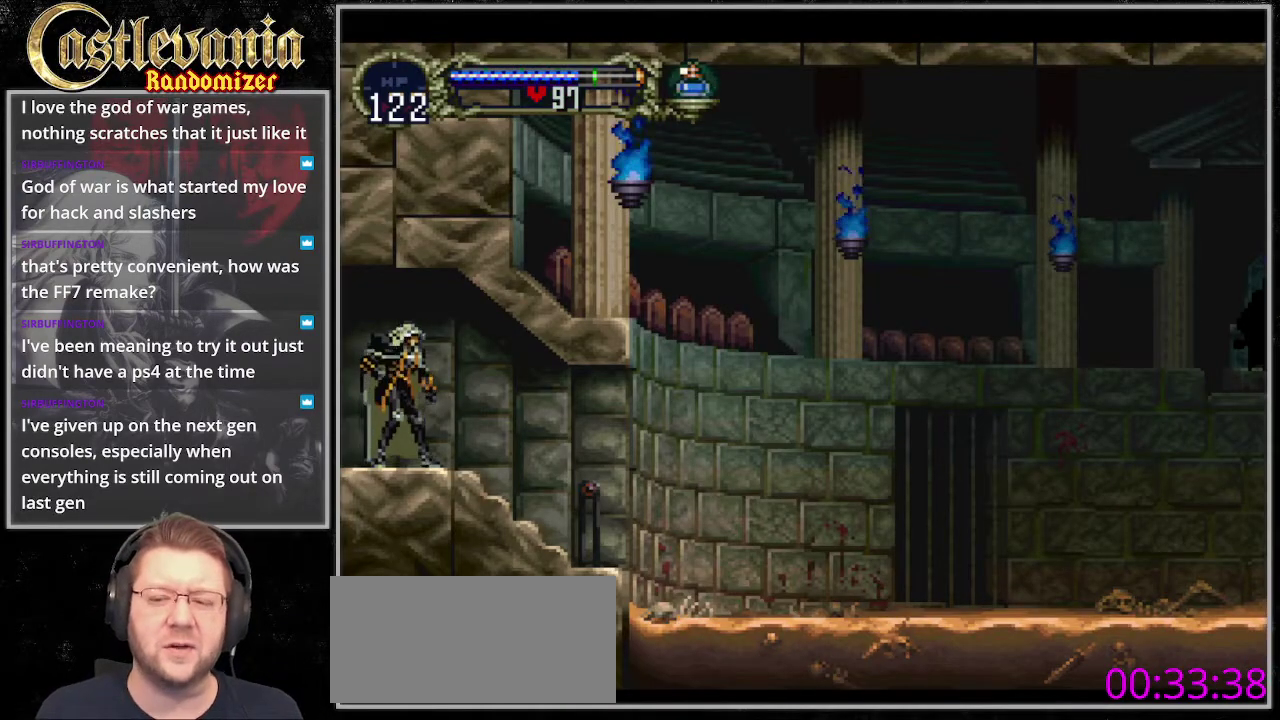
{"buttons": ["DPAD_RIGHT"], "events": [[237, "DPAD_RIGHT", "down"]]}
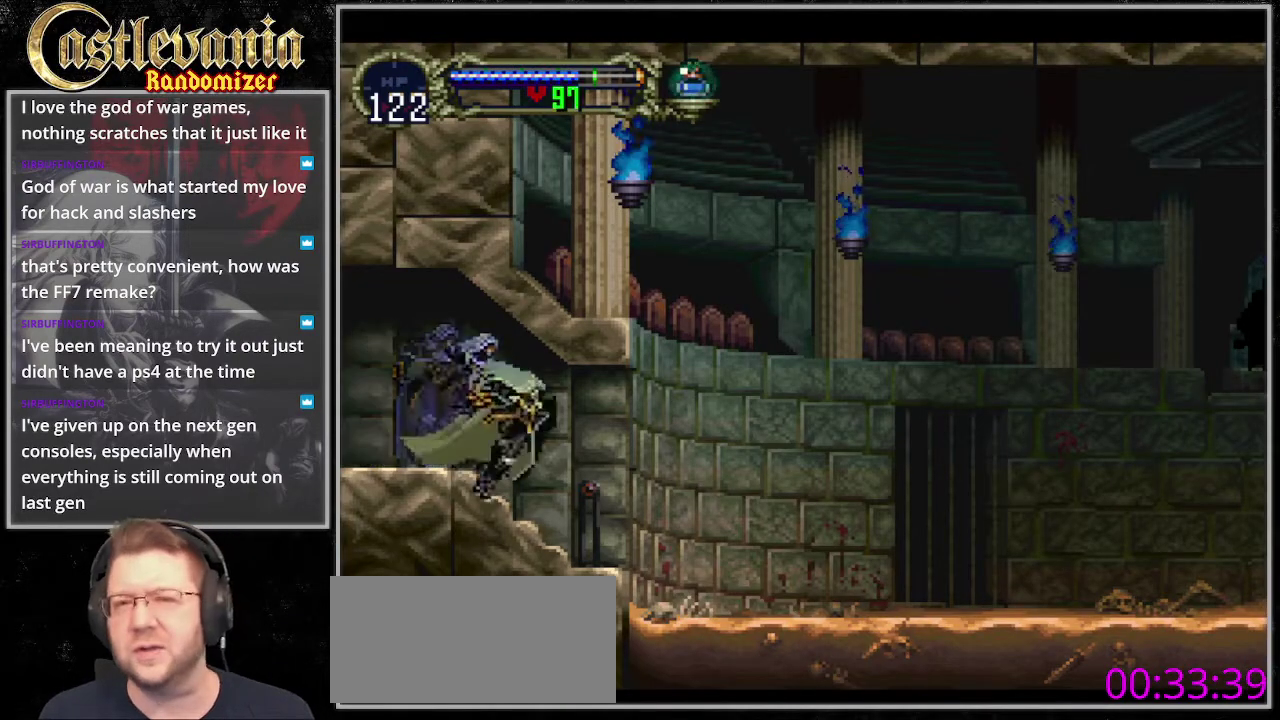
{"buttons": ["DPAD_RIGHT"], "events": []}
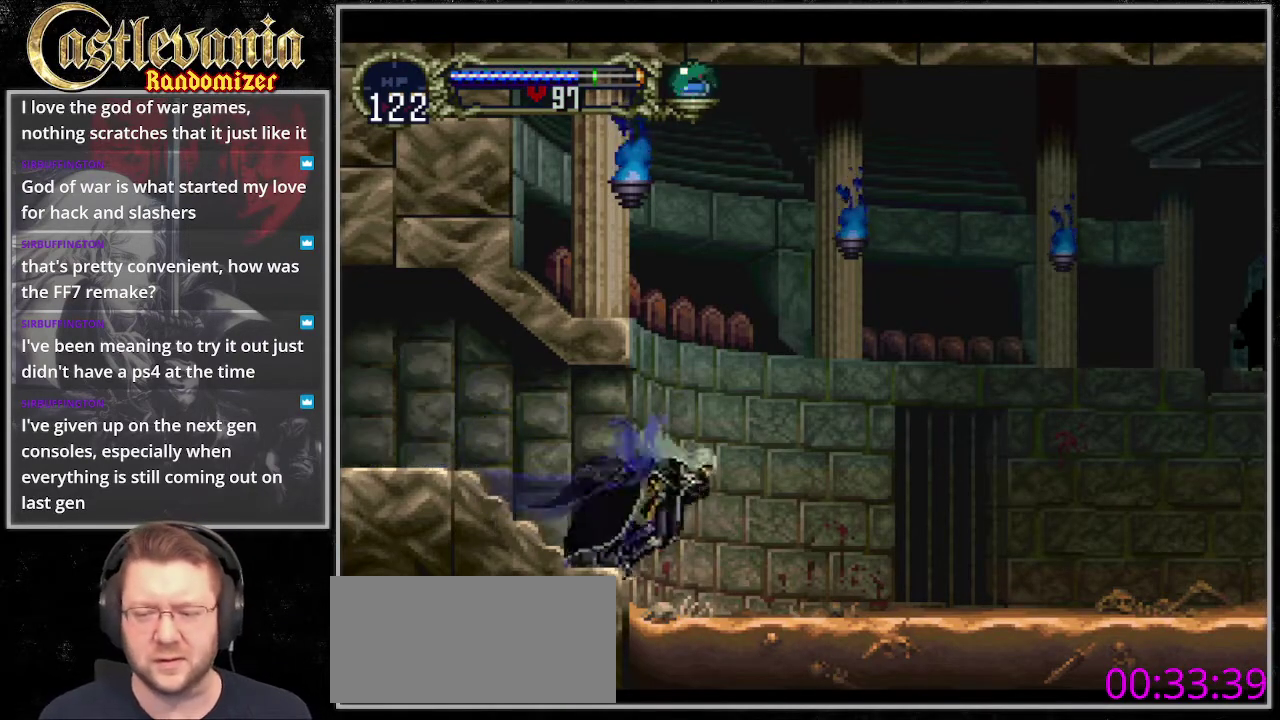
{"buttons": ["CROSS", "DPAD_RIGHT"], "events": [[34, "CROSS", "down"]]}
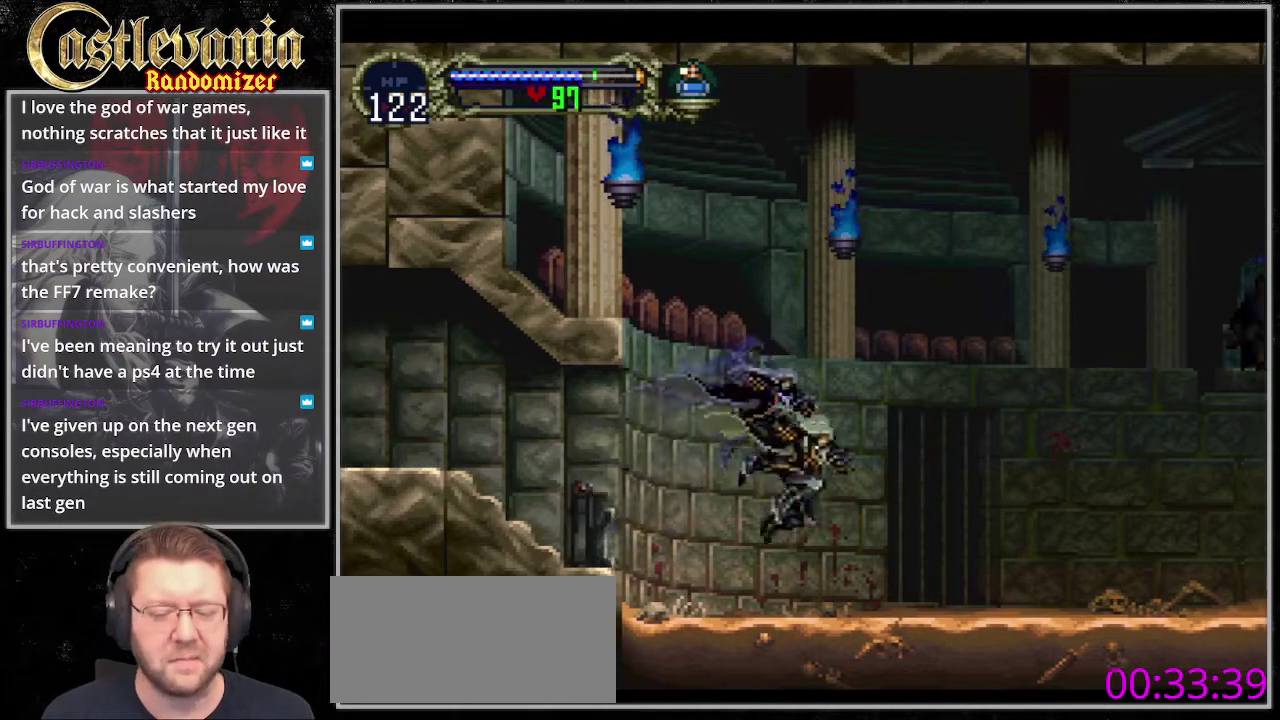
{"buttons": ["DPAD_RIGHT"], "events": [[169, "CROSS", "up"]]}
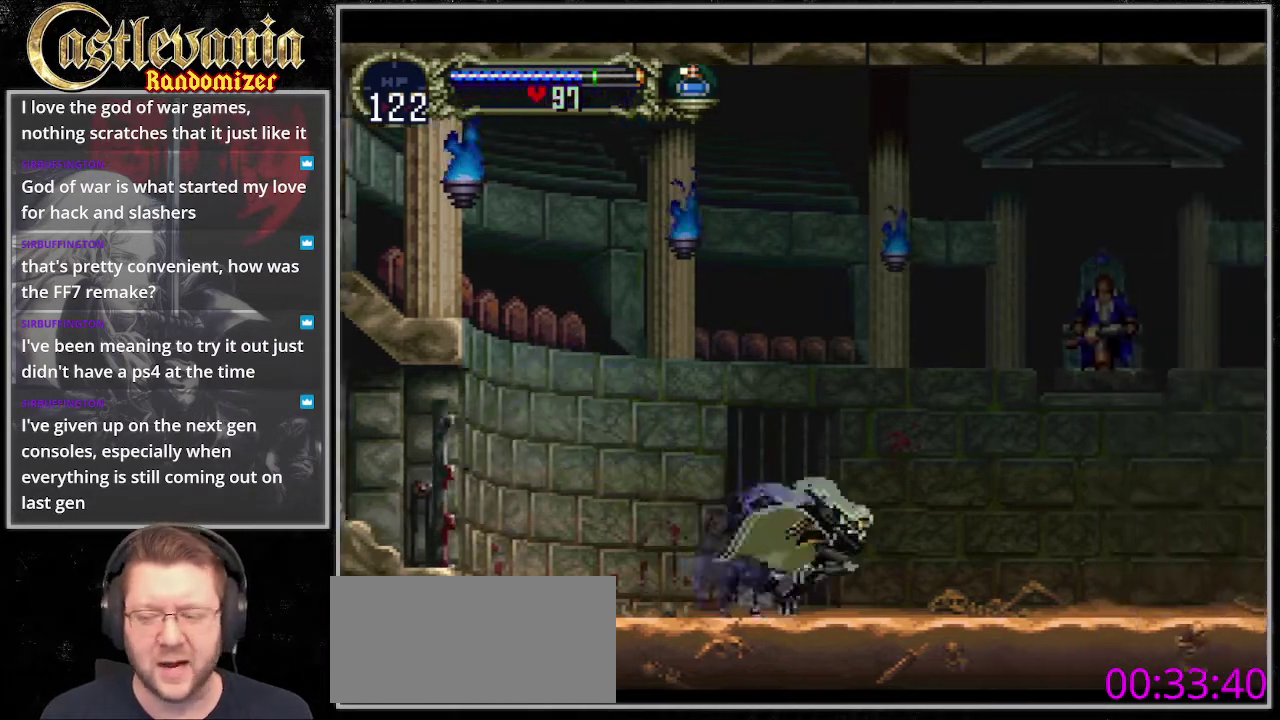
{"buttons": ["DPAD_RIGHT"], "events": [[338, "START", "down"], [473, "START", "up"]]}
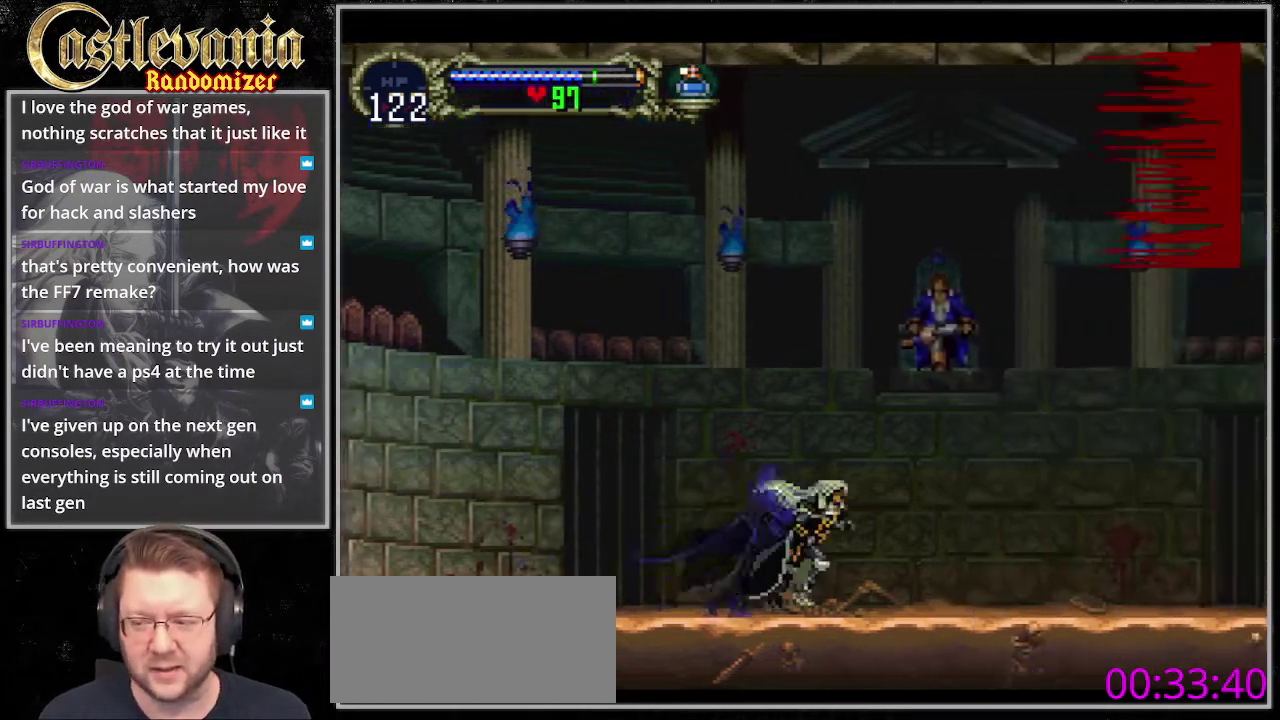
{"buttons": ["DPAD_RIGHT"], "events": [[304, "START", "down"], [507, "START", "up"]]}
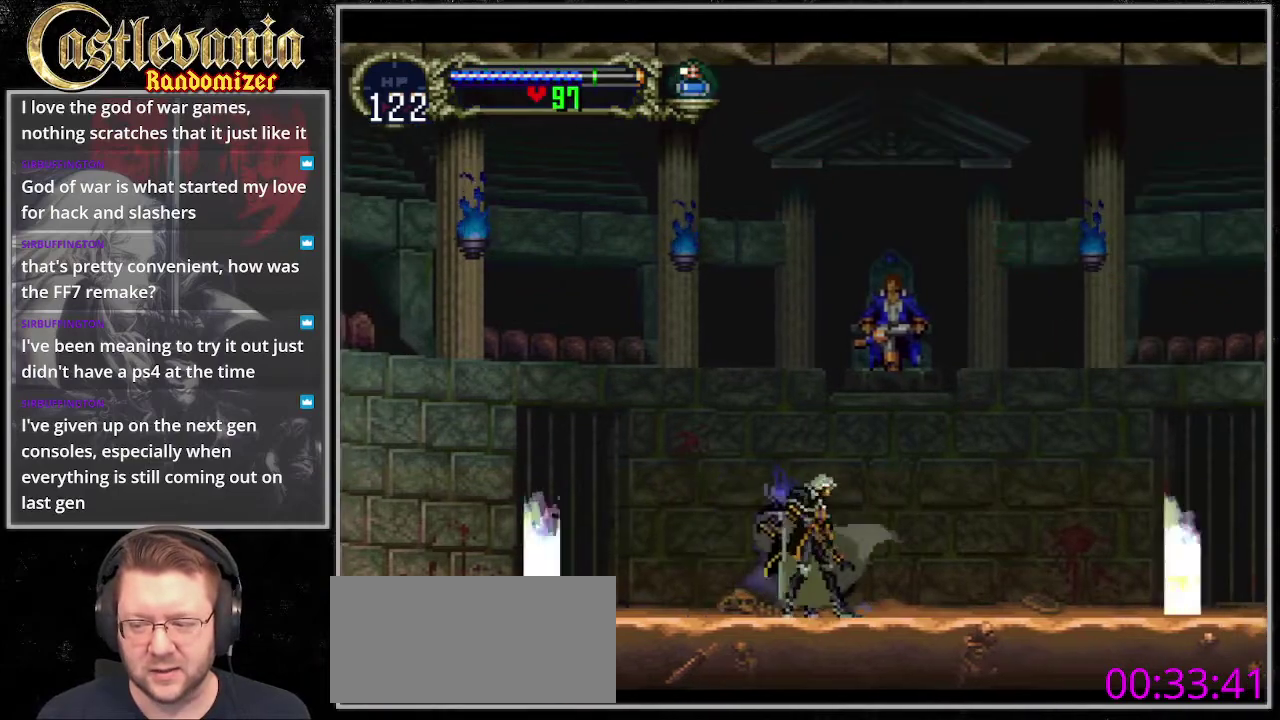
{"buttons": [], "events": [[439, "DPAD_RIGHT", "up"]]}
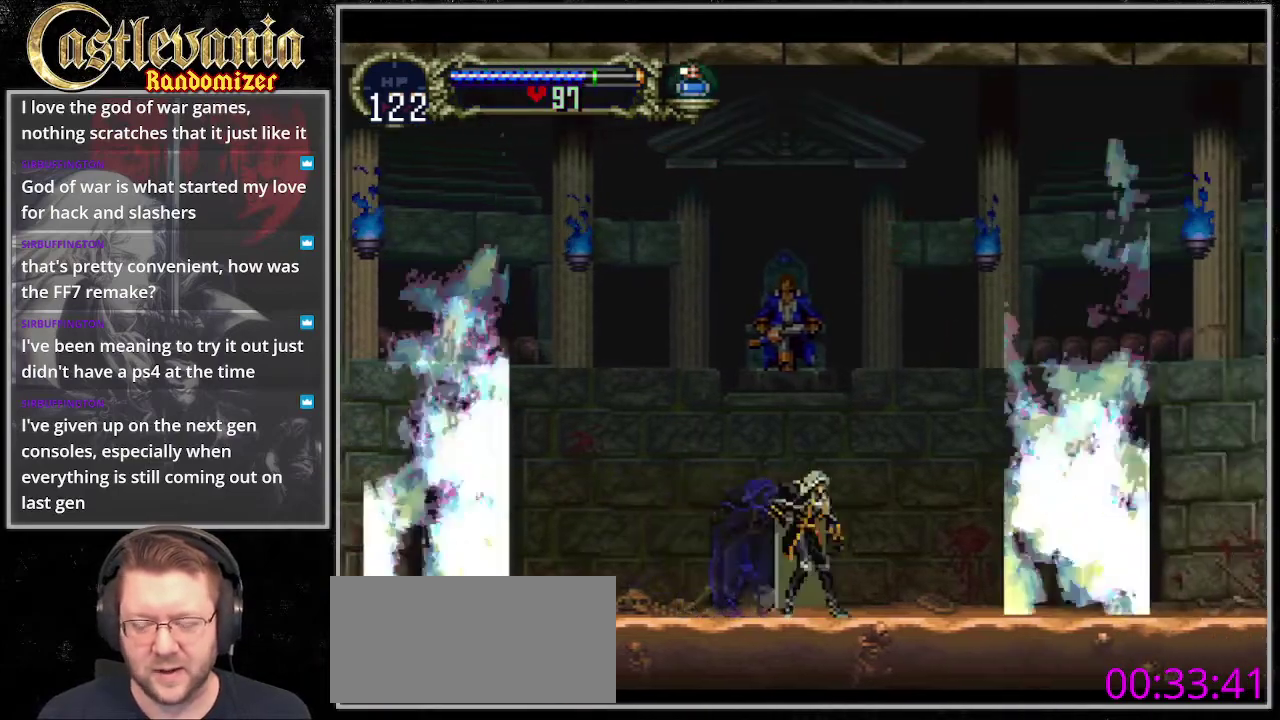
{"buttons": [], "events": []}
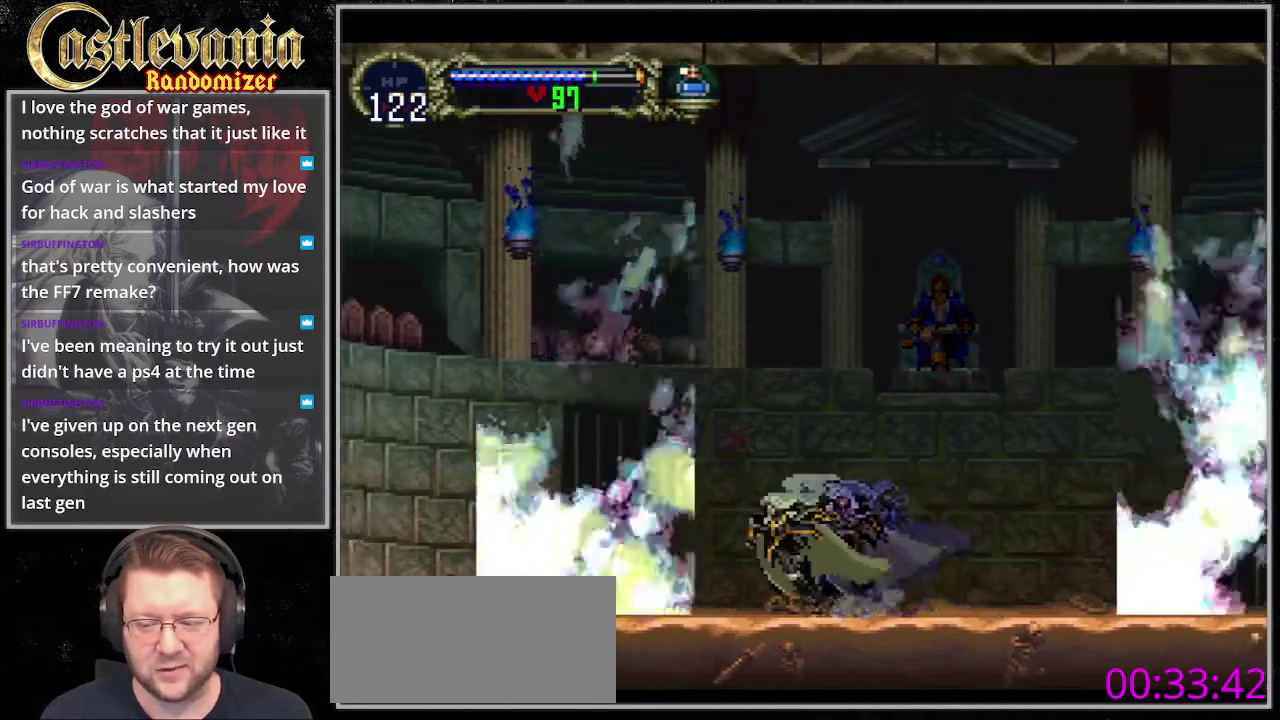
{"buttons": [], "events": []}
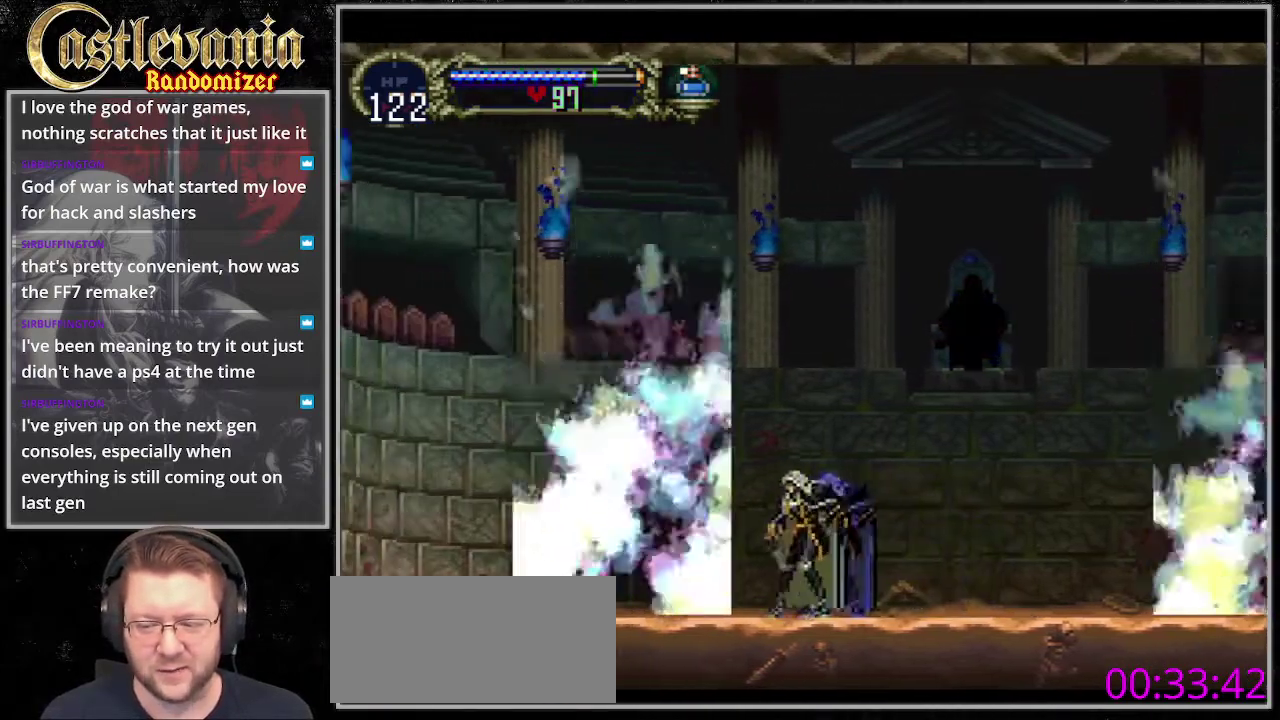
{"buttons": ["CROSS"], "events": [[203, "CROSS", "down"]]}
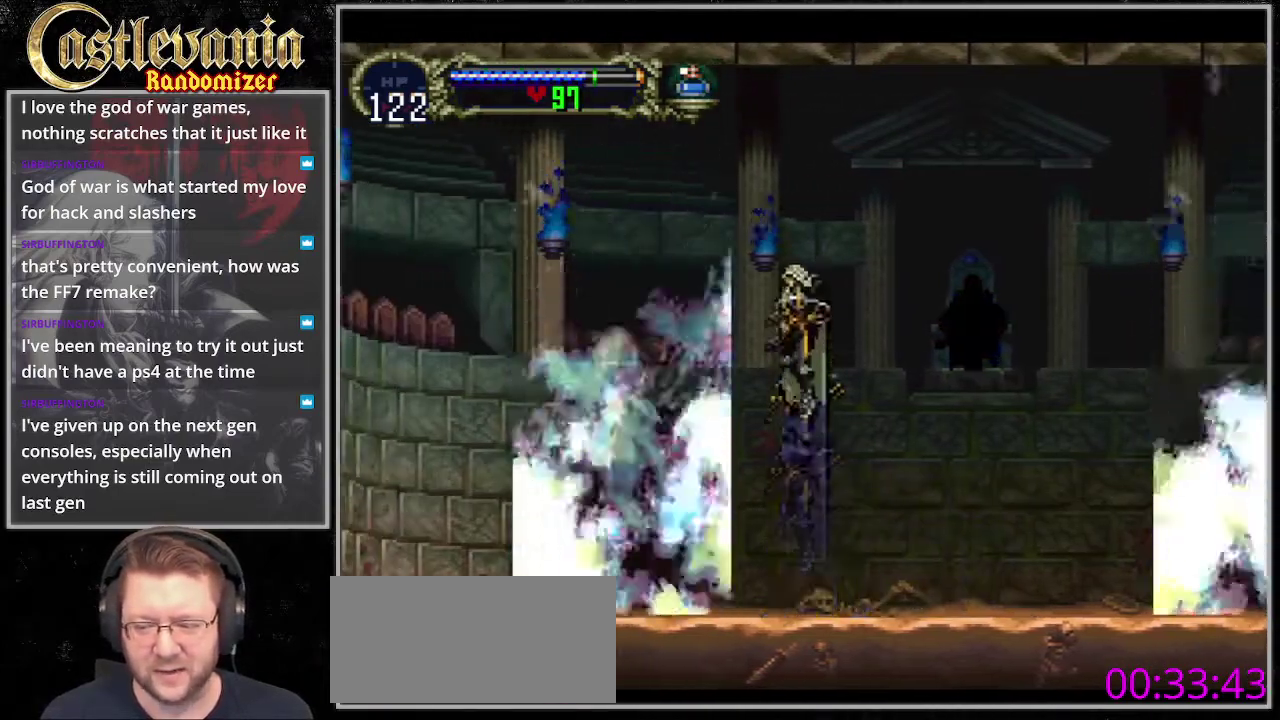
{"buttons": ["SQUARE"], "events": [[203, "CROSS", "up"], [507, "SQUARE", "down"]]}
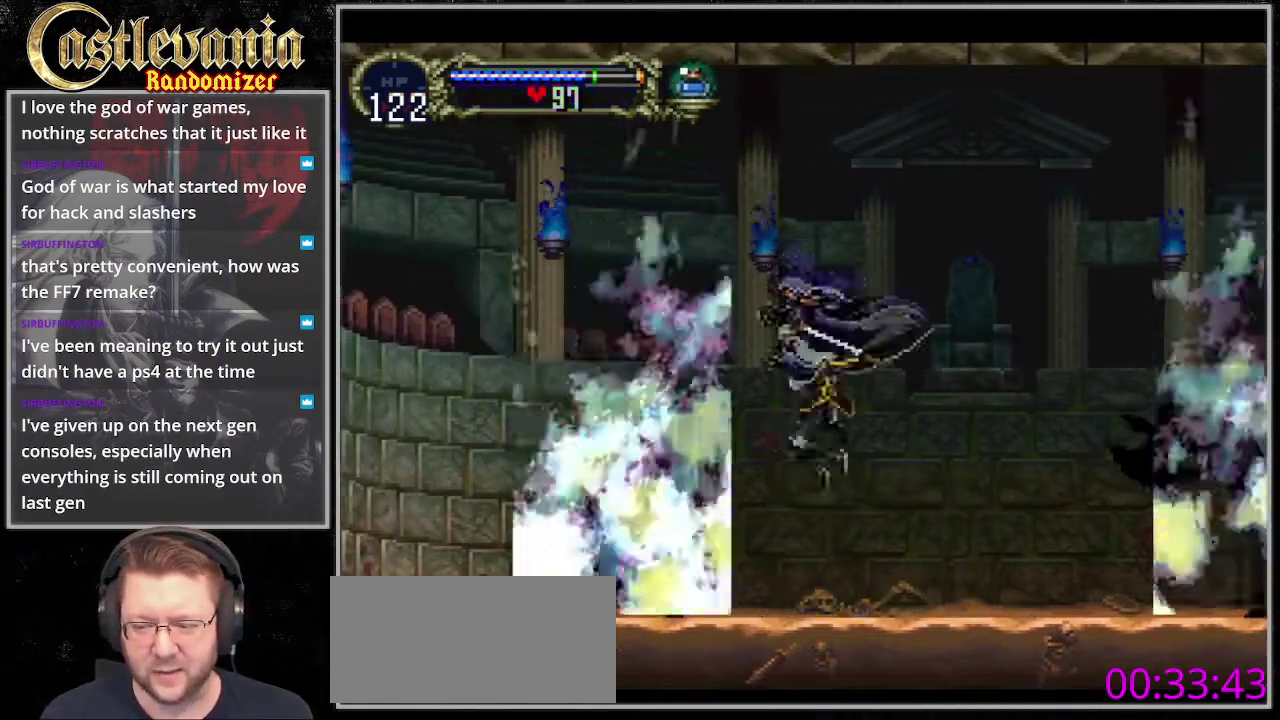
{"buttons": [], "events": [[169, "SQUARE", "up"], [338, "CROSS", "down"], [439, "CROSS", "up"]]}
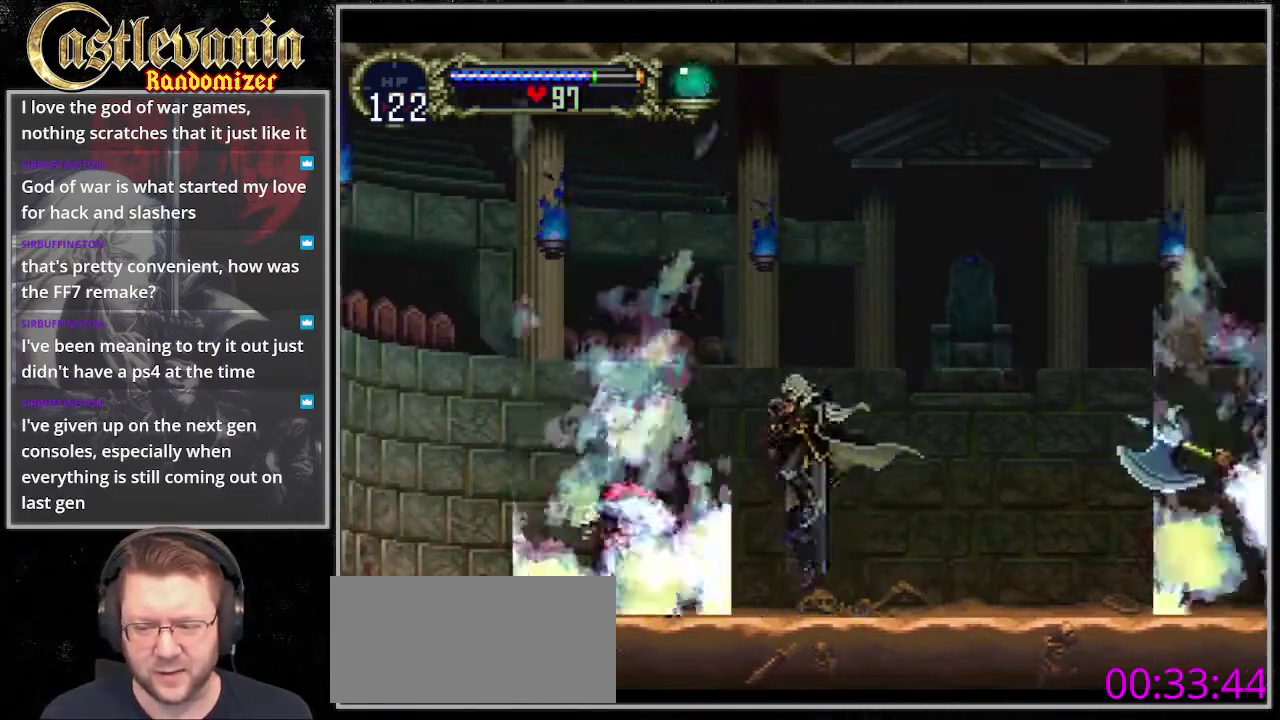
{"buttons": ["SQUARE"], "events": [[135, "SQUARE", "down"], [237, "SQUARE", "up"], [473, "SQUARE", "down"]]}
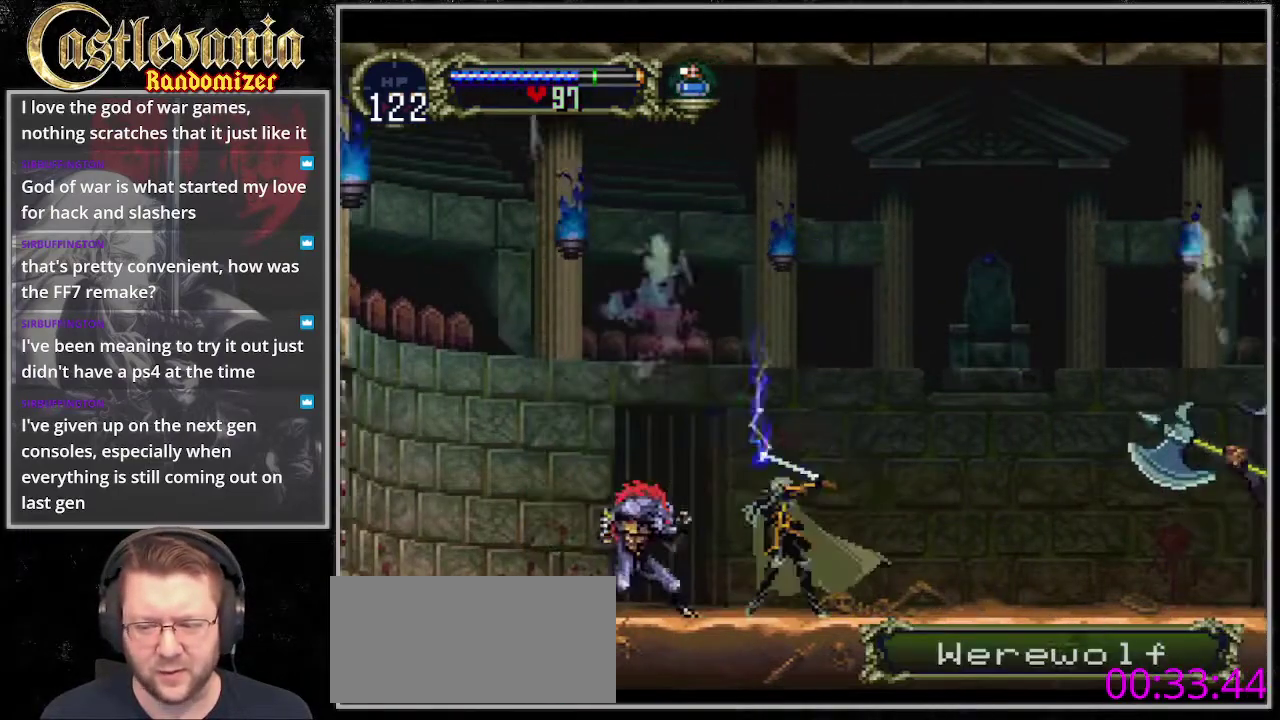
{"buttons": [], "events": [[102, "SQUARE", "up"], [169, "SQUARE", "down"], [304, "SQUARE", "up"], [372, "SQUARE", "down"], [507, "SQUARE", "up"]]}
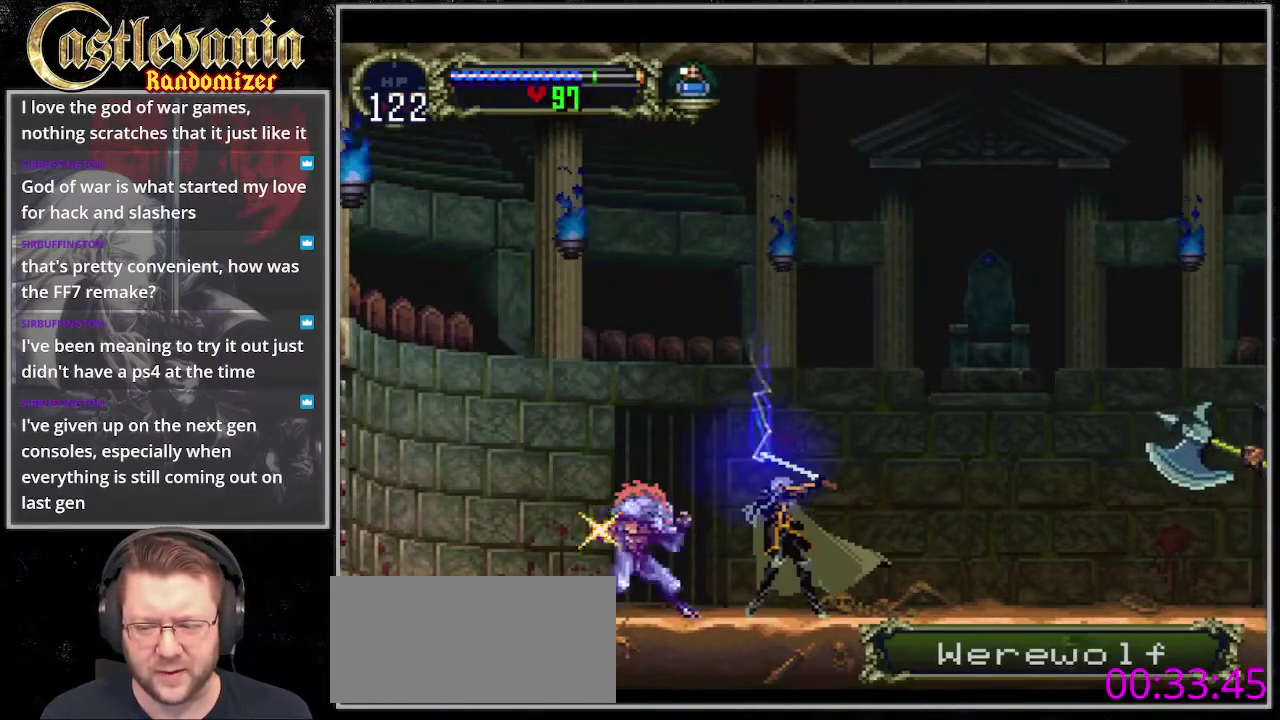
{"buttons": [], "events": [[68, "SQUARE", "down"], [203, "SQUARE", "up"]]}
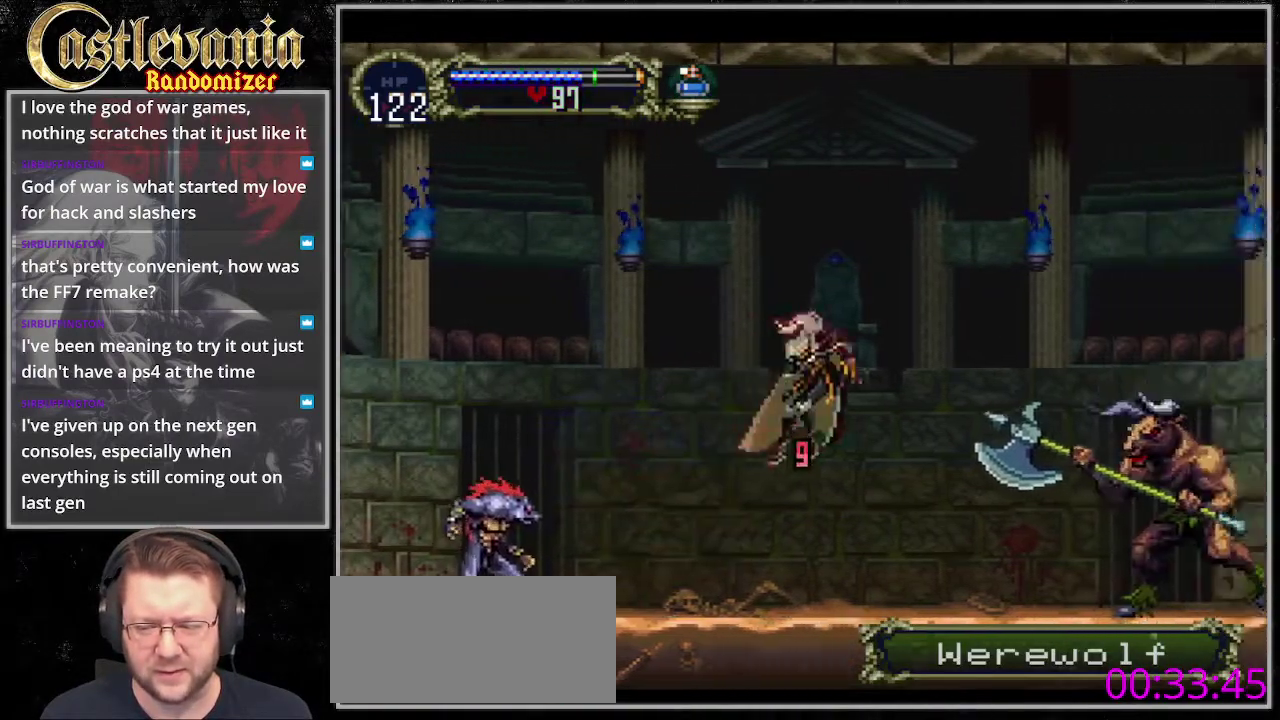
{"buttons": ["CROSS"], "events": [[473, "CROSS", "down"]]}
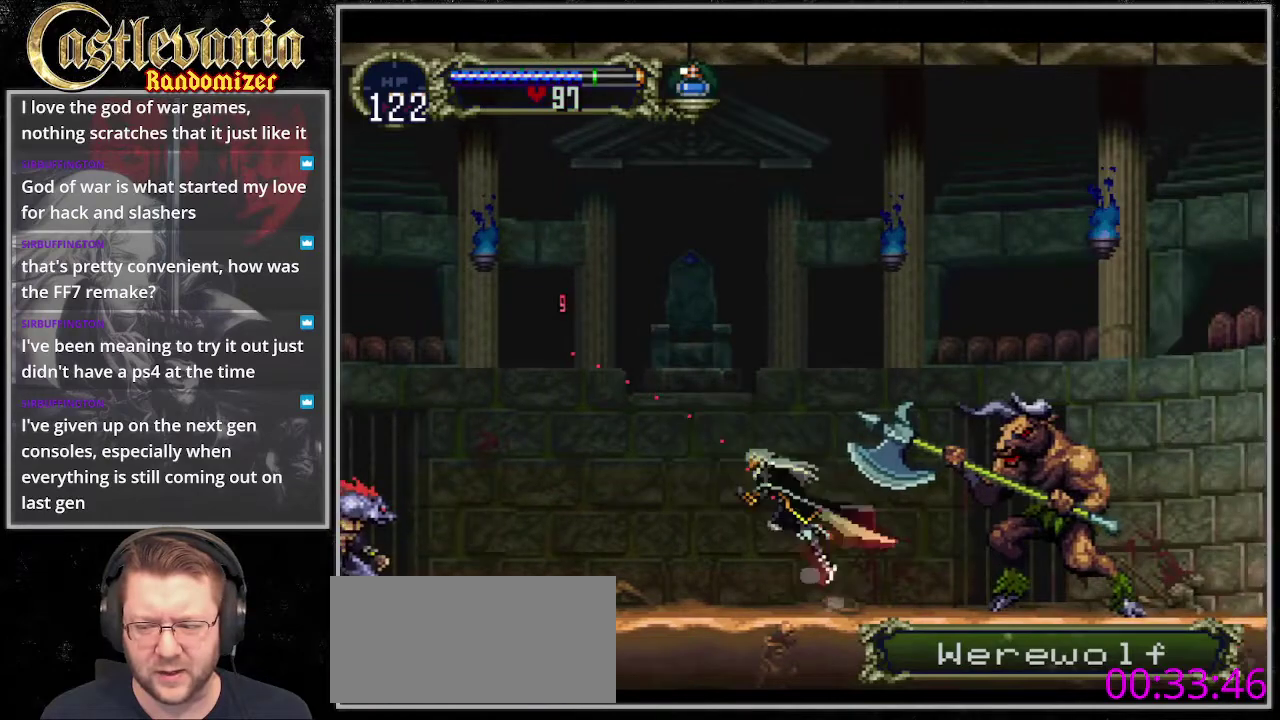
{"buttons": [], "events": [[372, "CROSS", "up"]]}
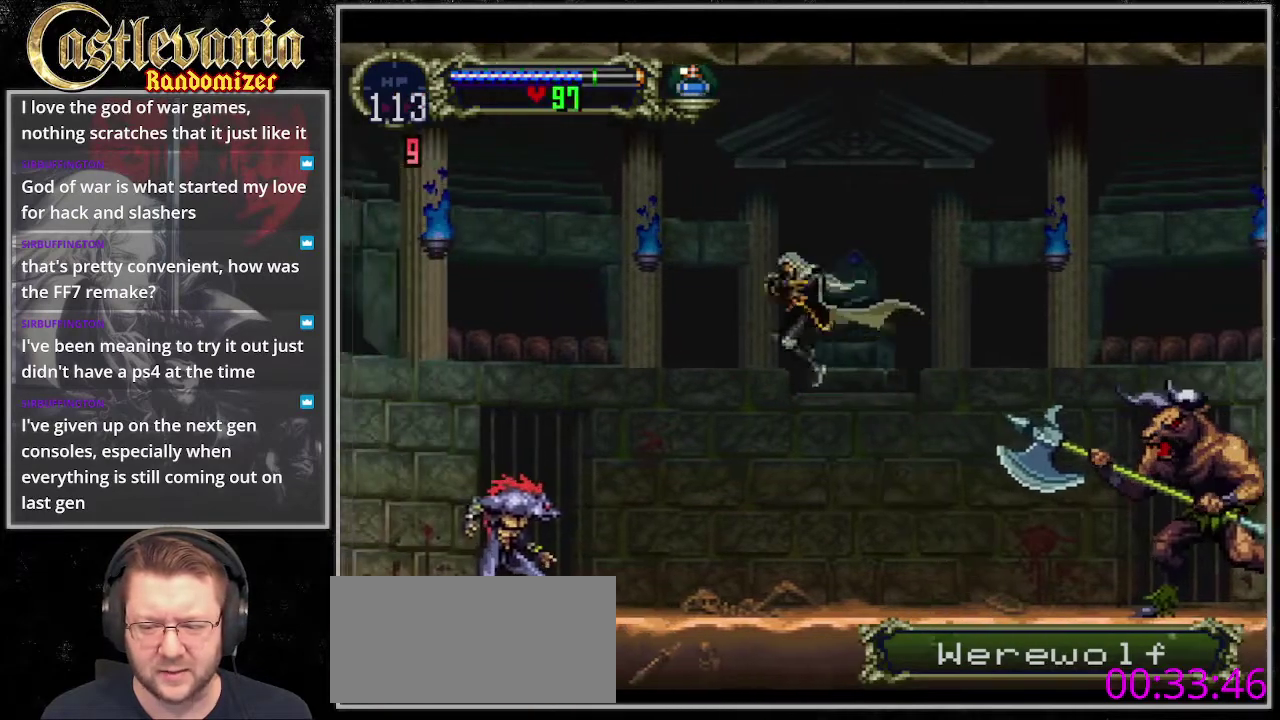
{"buttons": [], "events": [[304, "SQUARE", "down"], [440, "SQUARE", "up"]]}
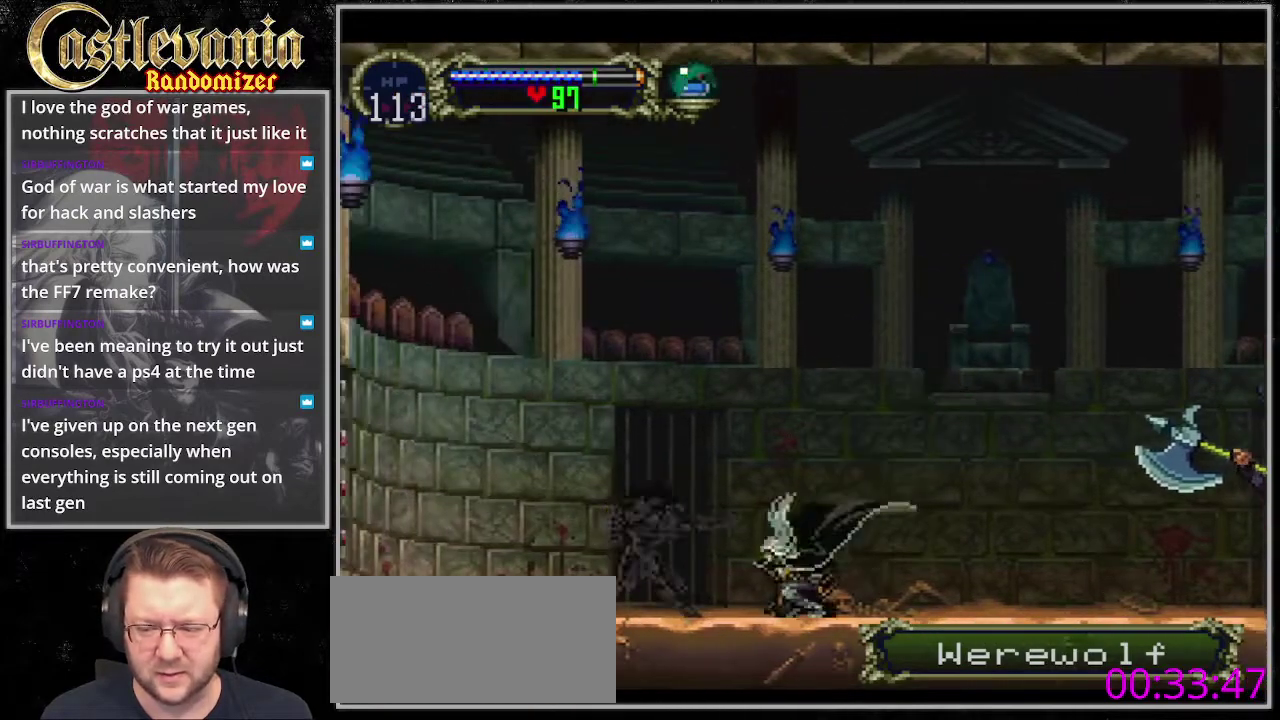
{"buttons": ["SQUARE"], "events": [[34, "SQUARE", "down"], [135, "SQUARE", "up"], [237, "SQUARE", "down"], [338, "SQUARE", "up"], [406, "SQUARE", "down"]]}
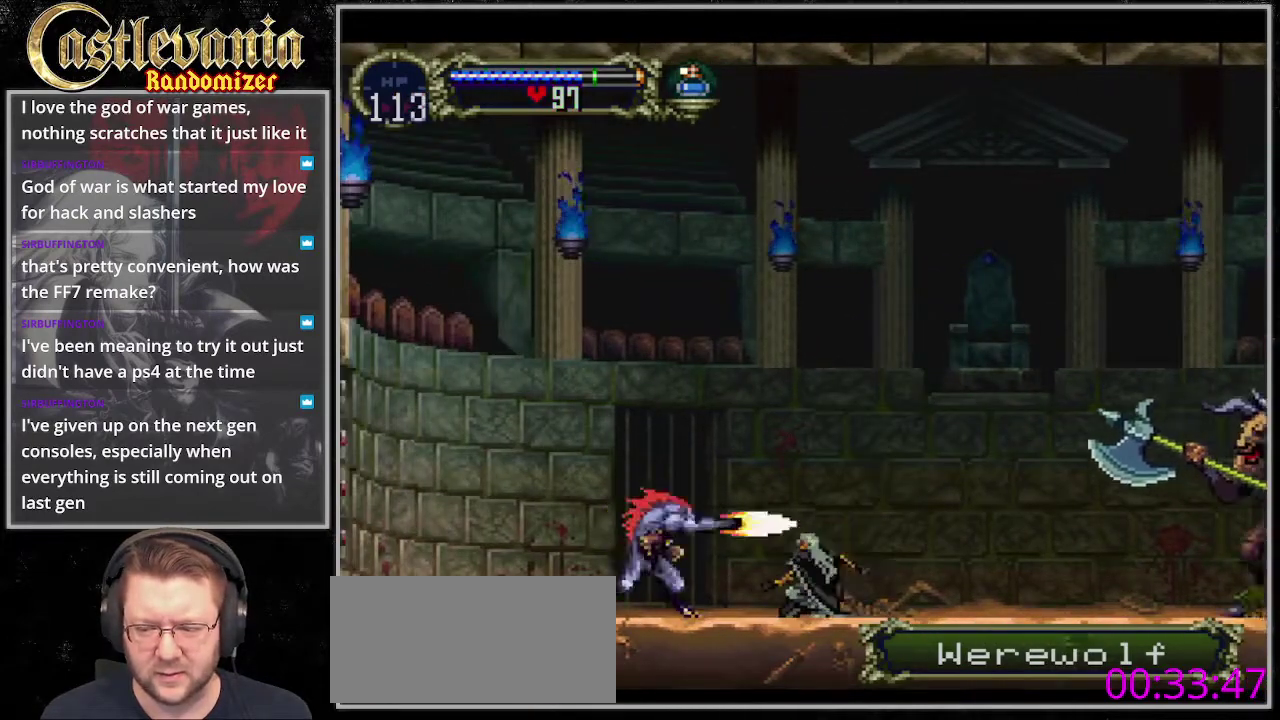
{"buttons": [], "events": [[34, "SQUARE", "up"], [102, "SQUARE", "down"], [237, "SQUARE", "up"], [304, "SQUARE", "down"], [406, "SQUARE", "up"]]}
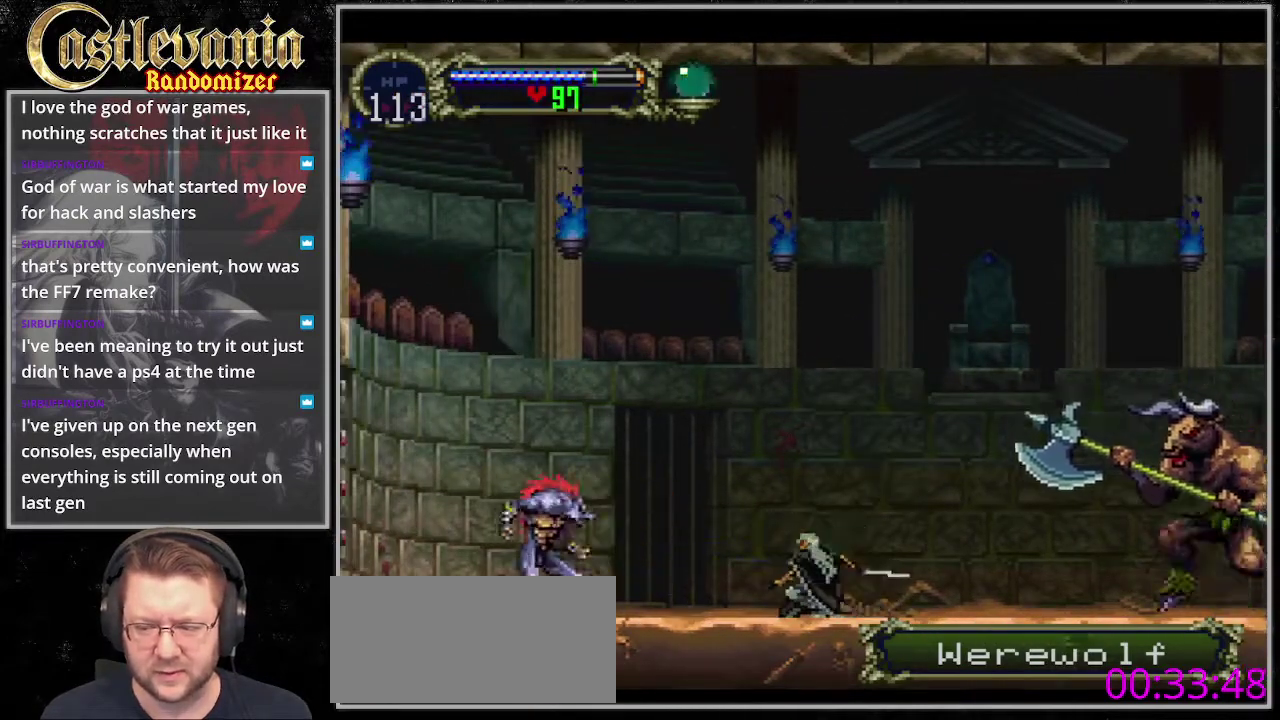
{"buttons": [], "events": [[135, "CROSS", "down"], [237, "CROSS", "up"]]}
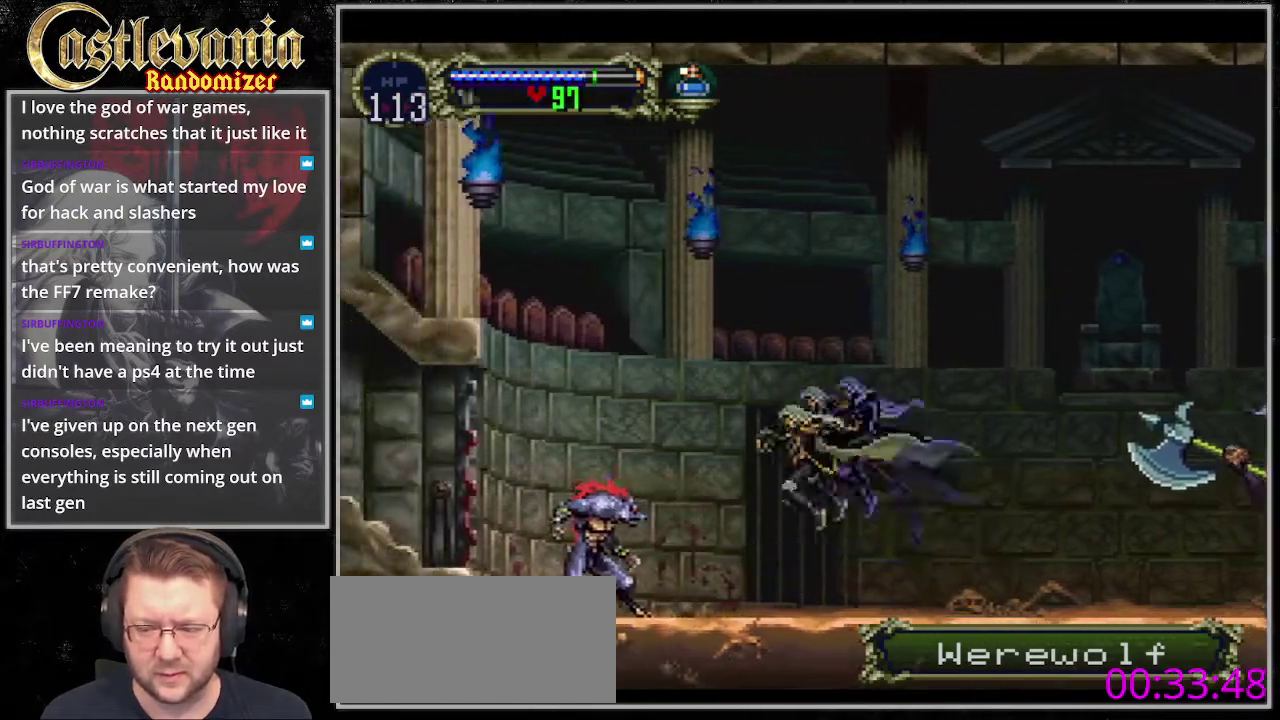
{"buttons": ["SQUARE"], "events": [[34, "SQUARE", "down"], [135, "SQUARE", "up"], [237, "SQUARE", "down"], [304, "SQUARE", "up"], [406, "SQUARE", "down"]]}
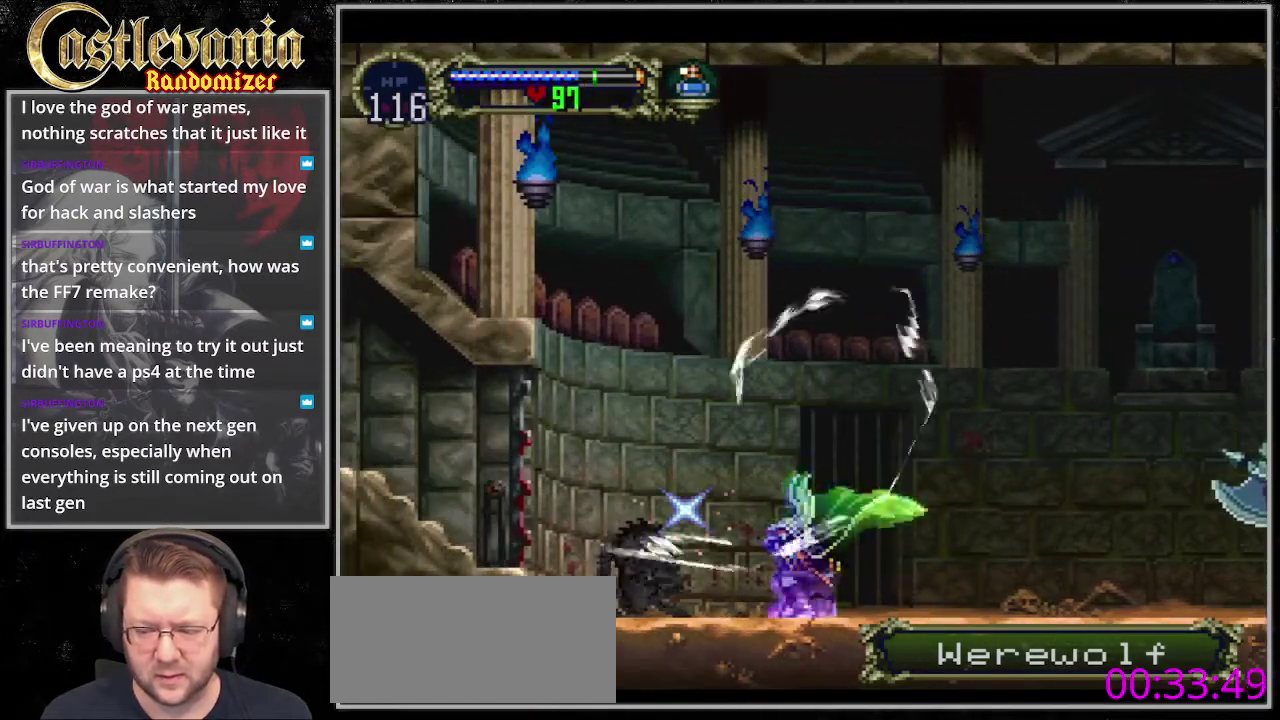
{"buttons": [], "events": [[68, "SQUARE", "up"]]}
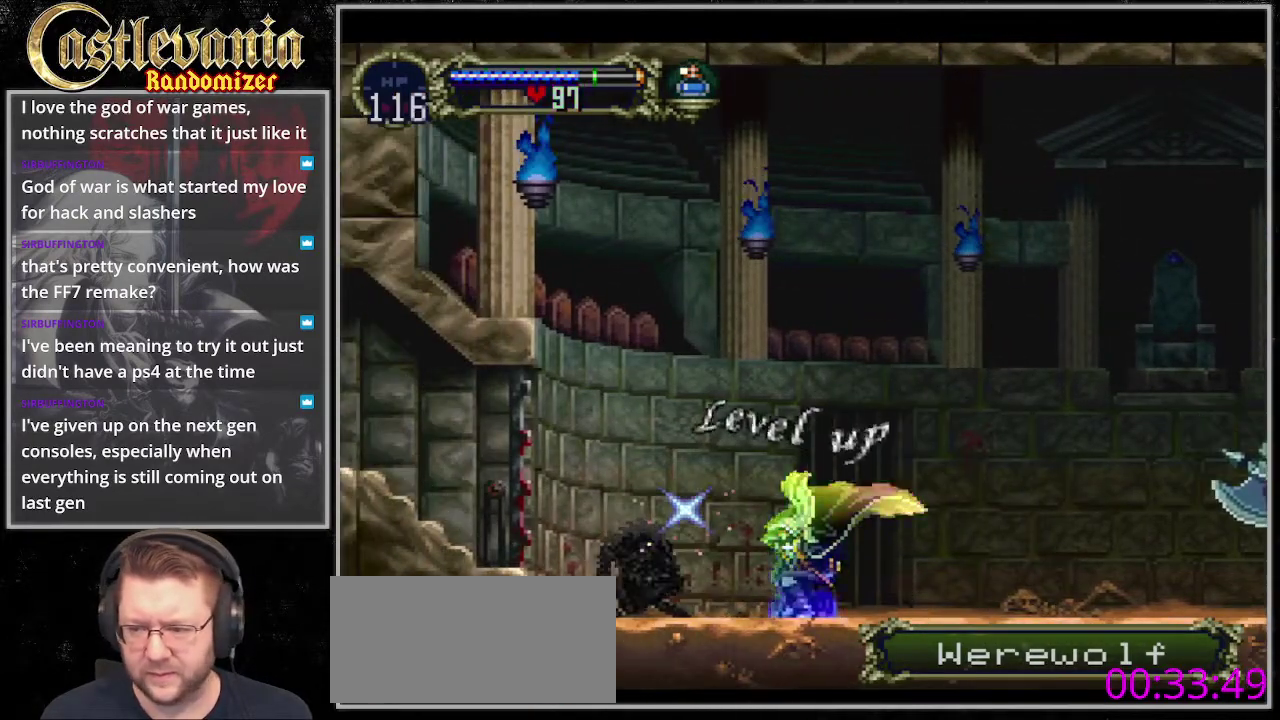
{"buttons": ["DPAD_RIGHT"], "events": [[102, "DPAD_RIGHT", "down"]]}
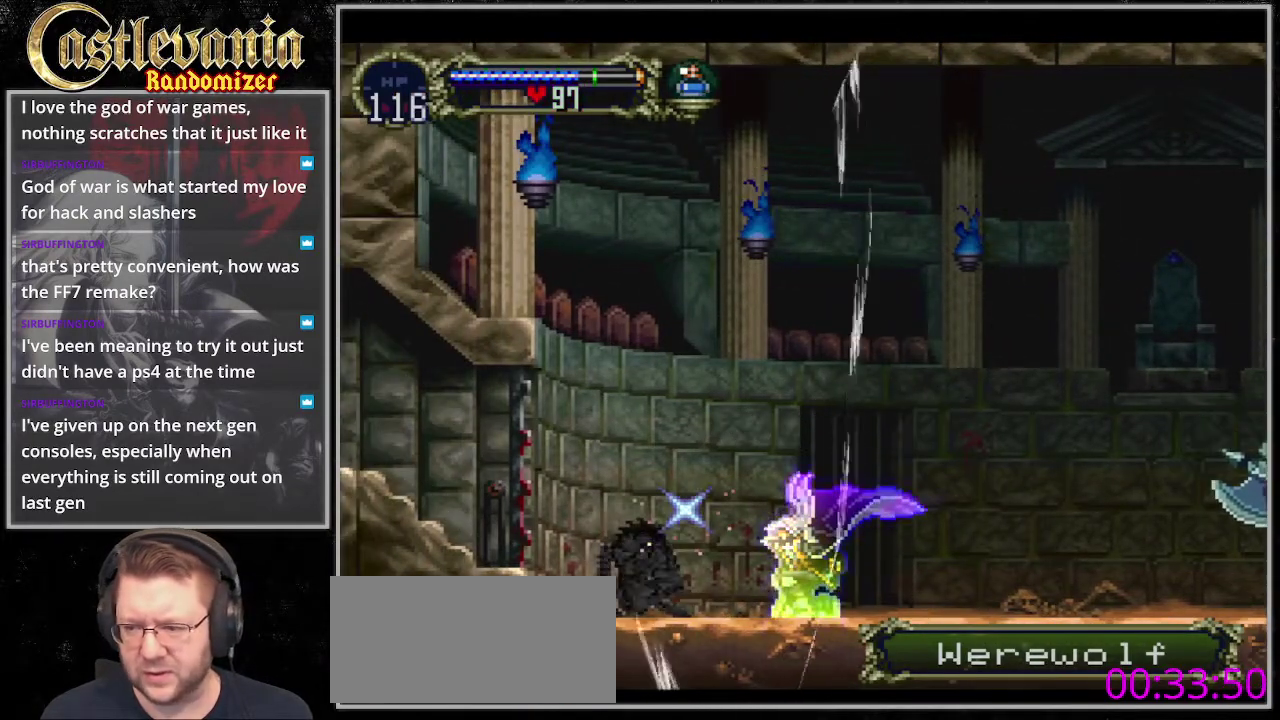
{"buttons": ["DPAD_RIGHT"], "events": []}